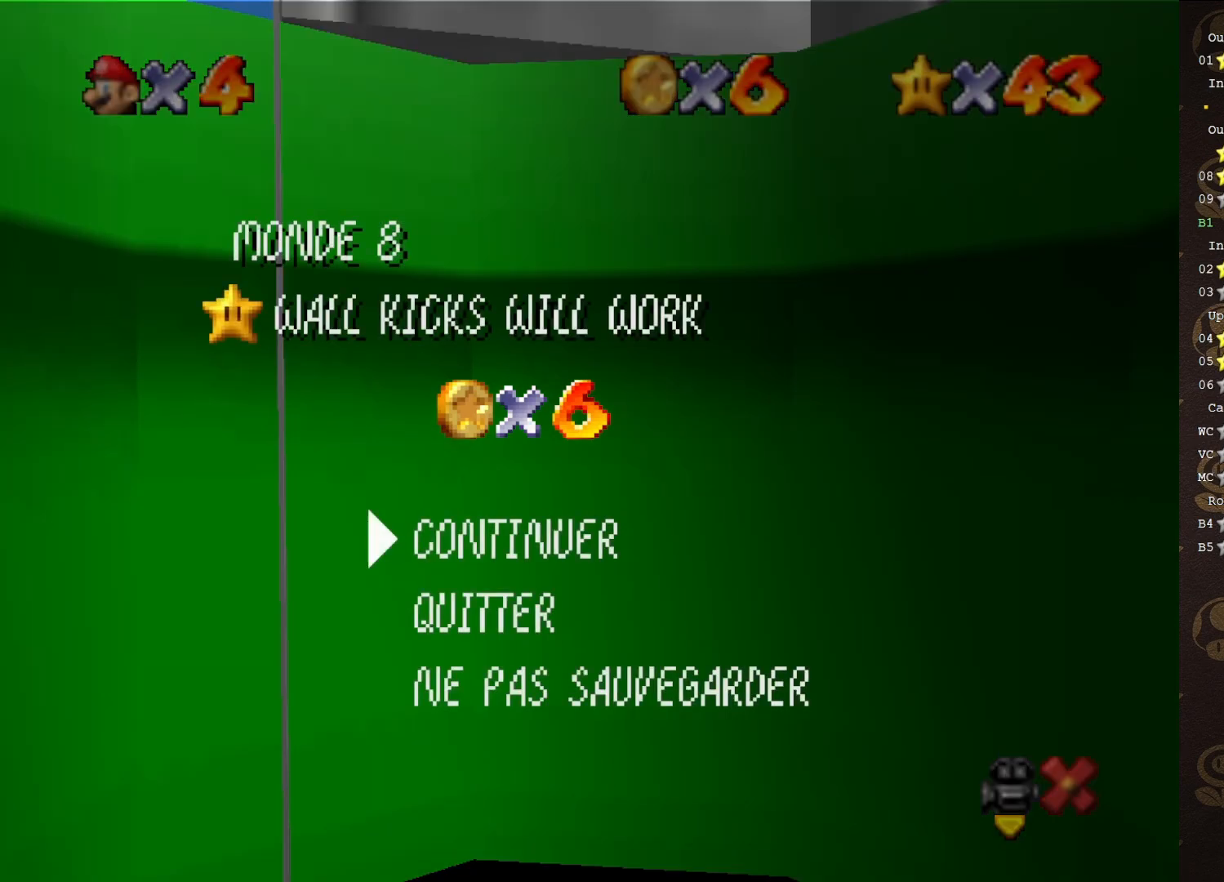
Gameplay with a controller (Nintendo layout); each line is a JSON object with the inputs held at the frame after it. "events" lists button and stick changes between this image and that frame as [ms after this image, input, new state], when the widget could be followed in between. Not read: L3 R3 Z.
{"buttons": ["A"], "left_stick": "center", "events": [[417, "A", "down"]]}
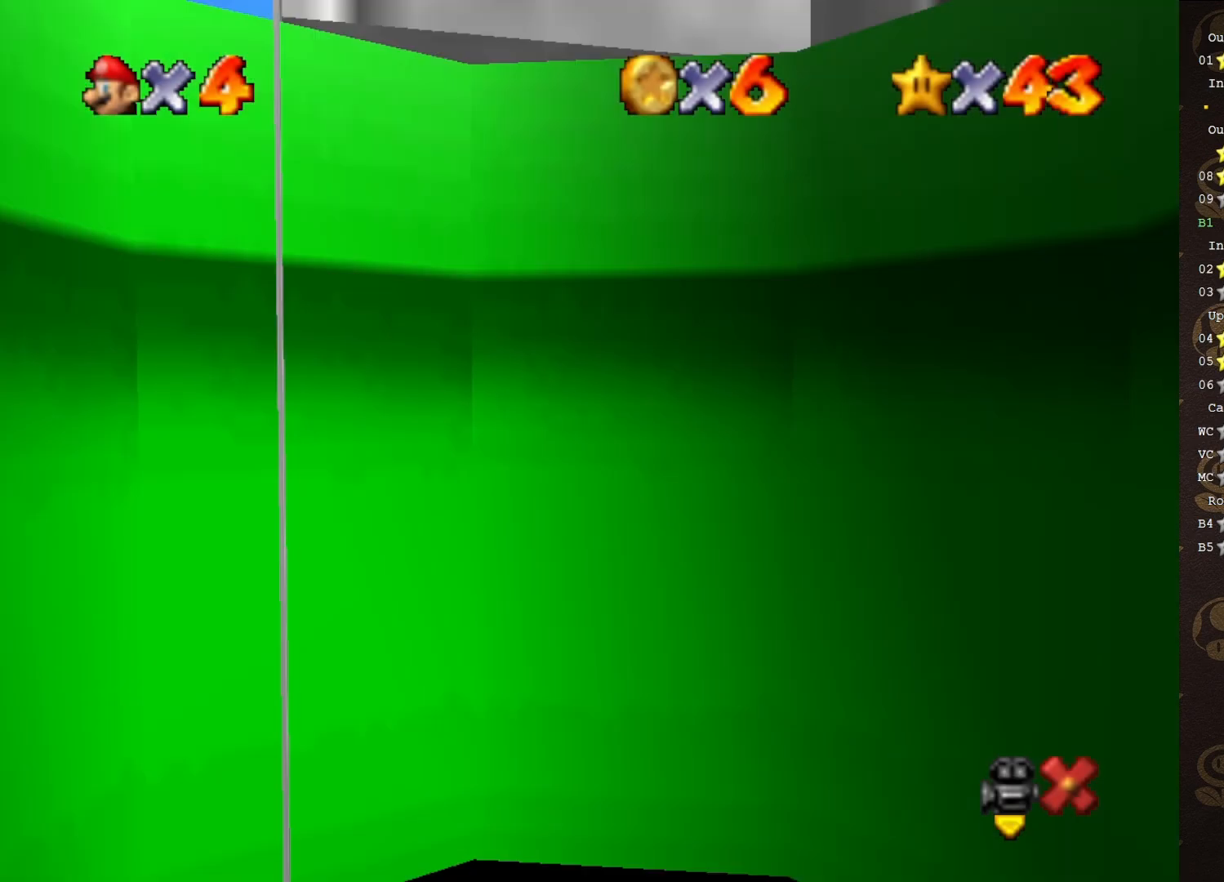
{"buttons": [], "left_stick": "center", "events": [[150, "A", "up"]]}
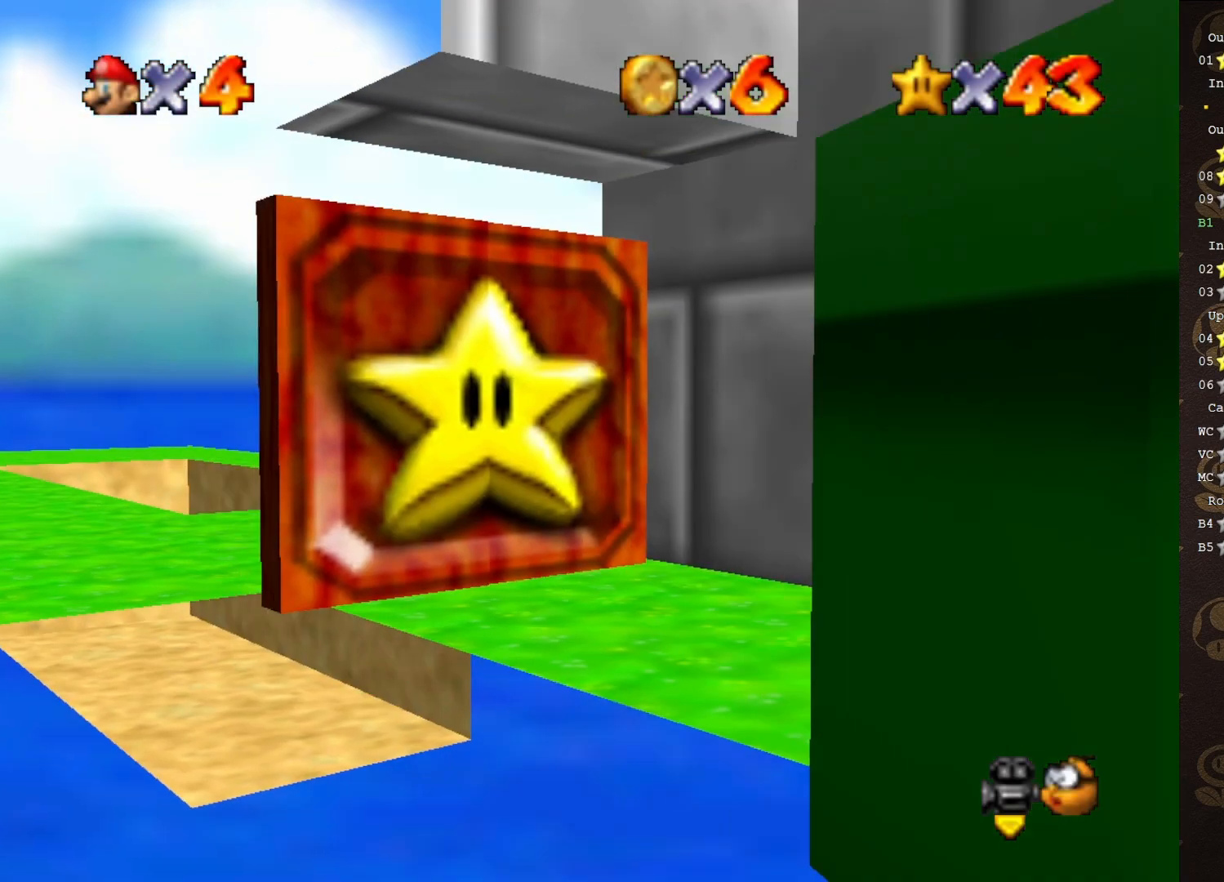
{"buttons": [], "left_stick": "center", "events": []}
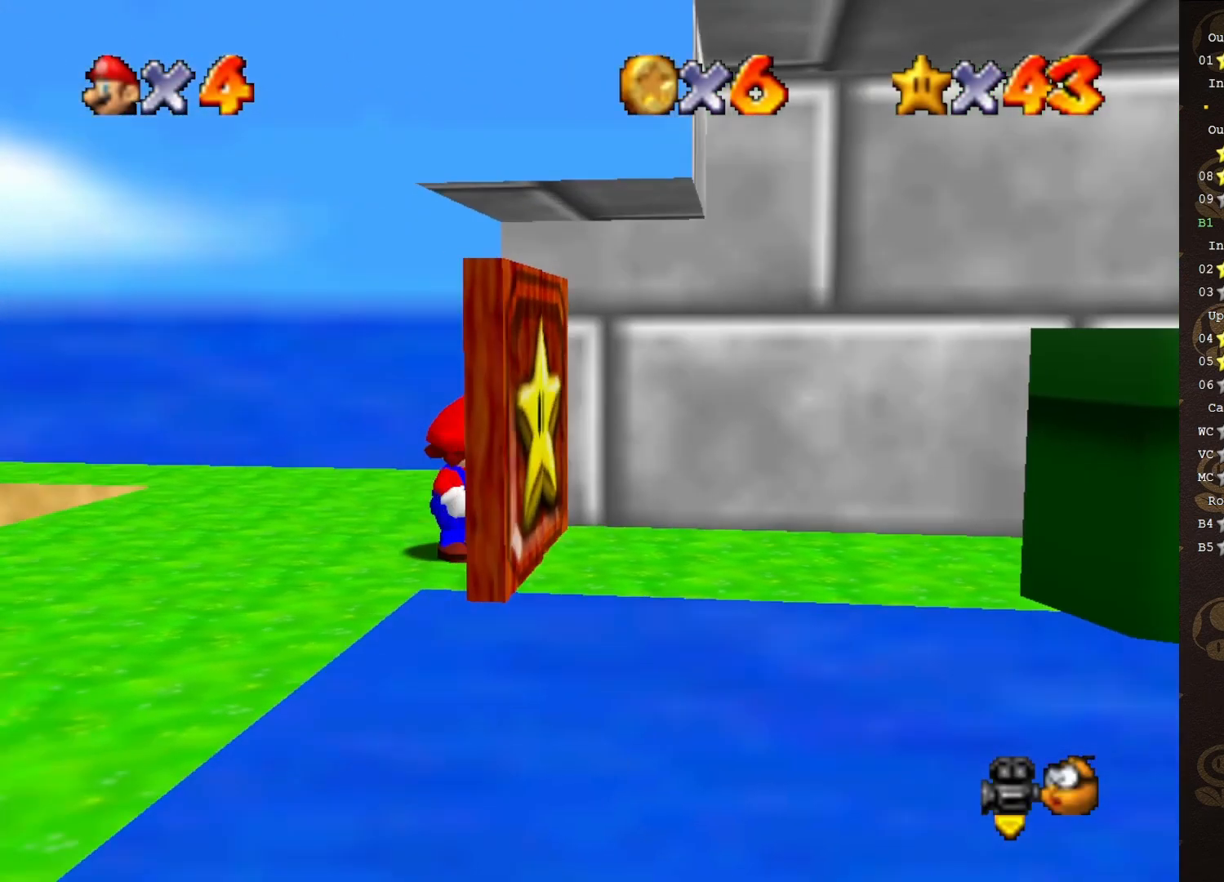
{"buttons": [], "left_stick": "center", "events": []}
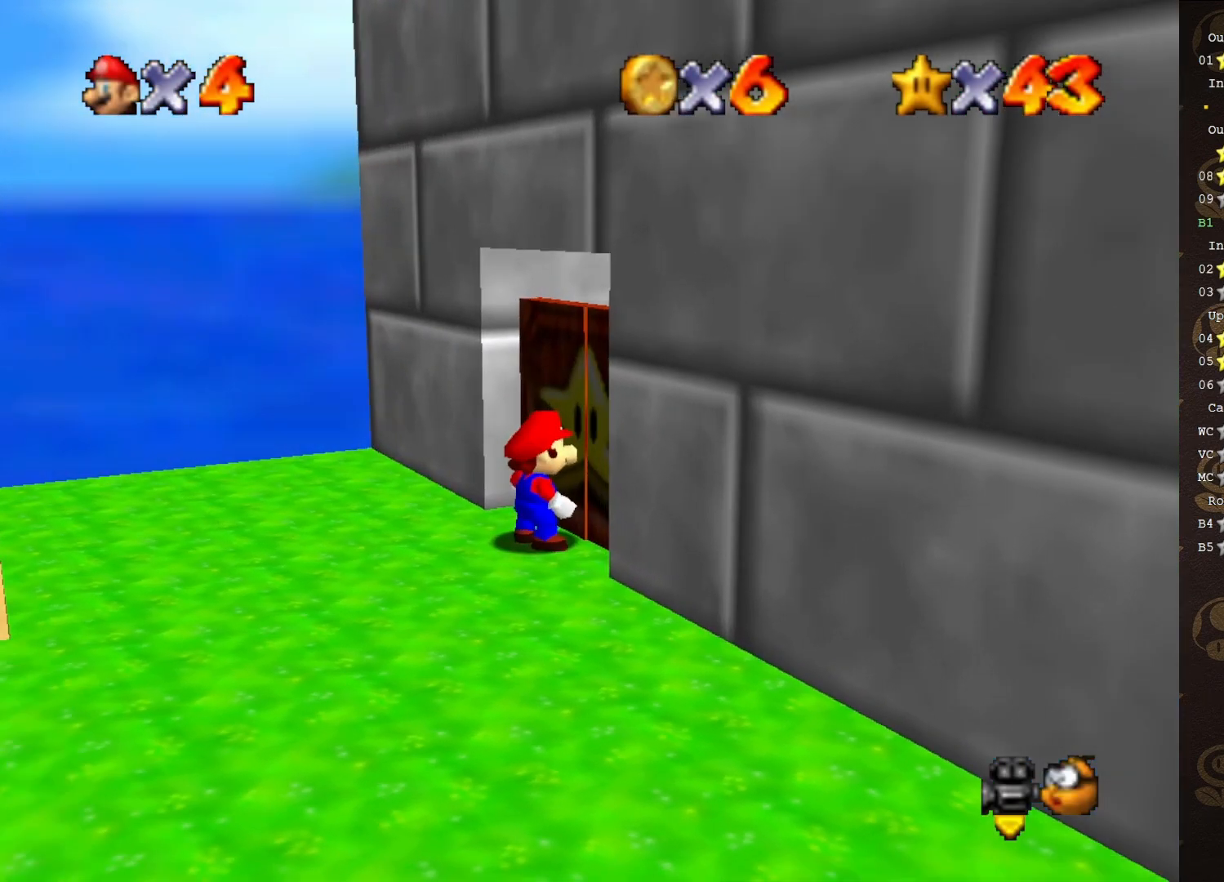
{"buttons": [], "left_stick": "center", "events": []}
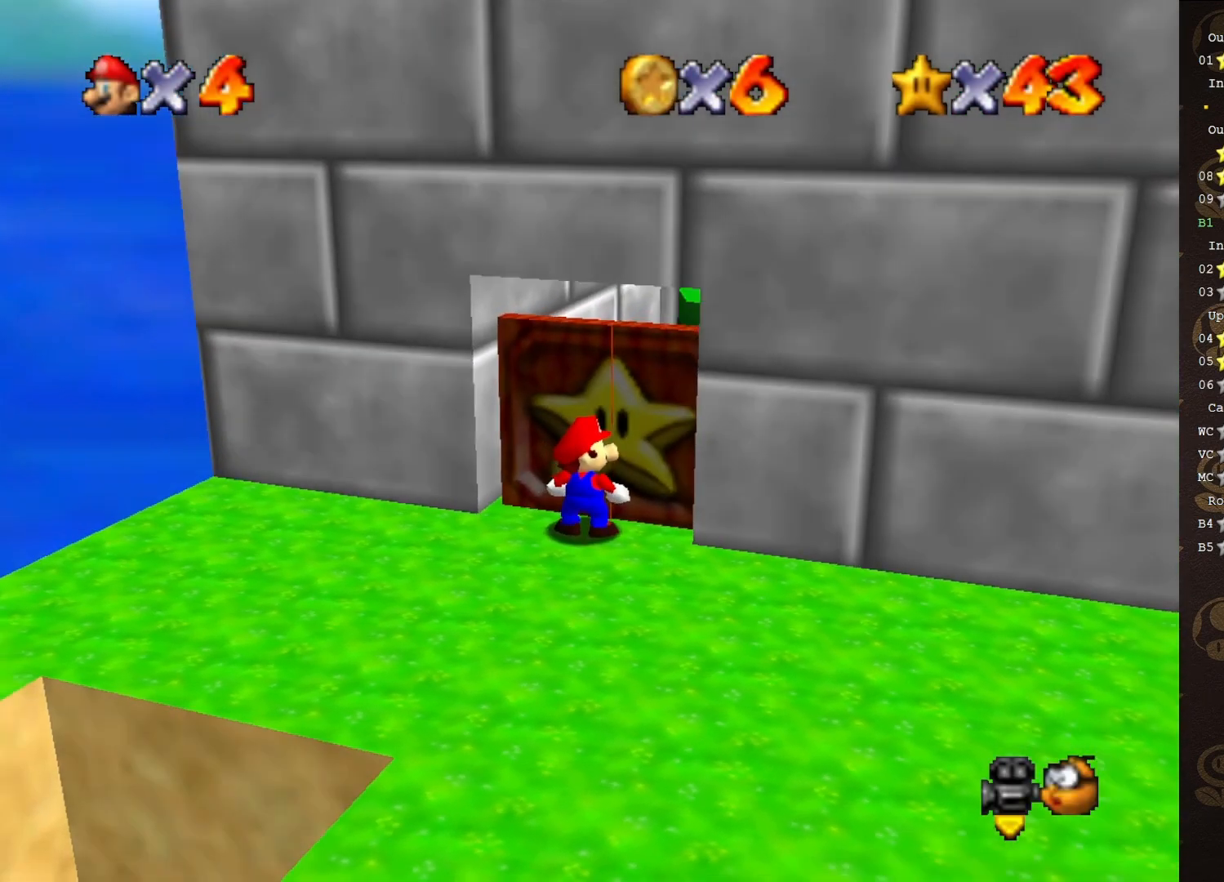
{"buttons": [], "left_stick": "center", "events": []}
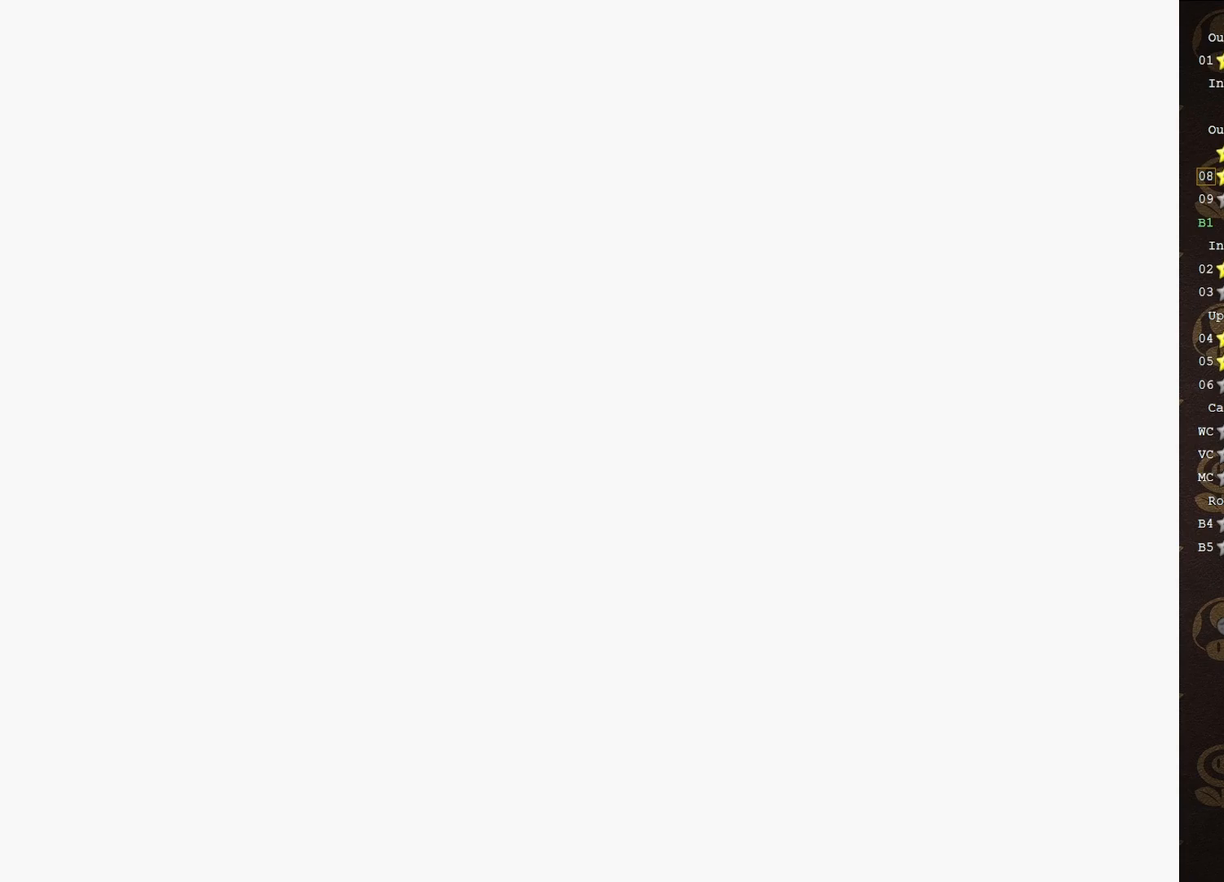
{"buttons": [], "left_stick": "up", "events": [[333, "left_stick", "up"]]}
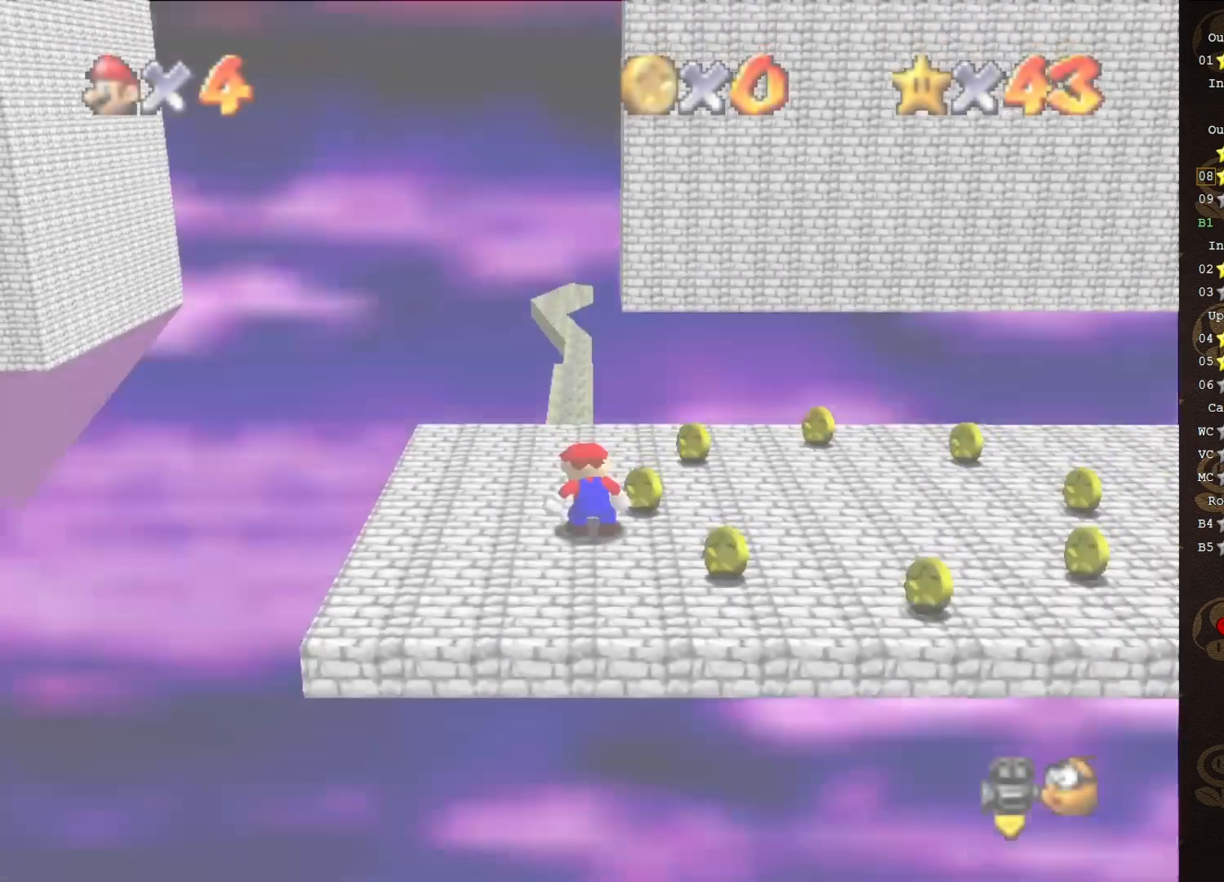
{"buttons": [], "left_stick": "up", "events": []}
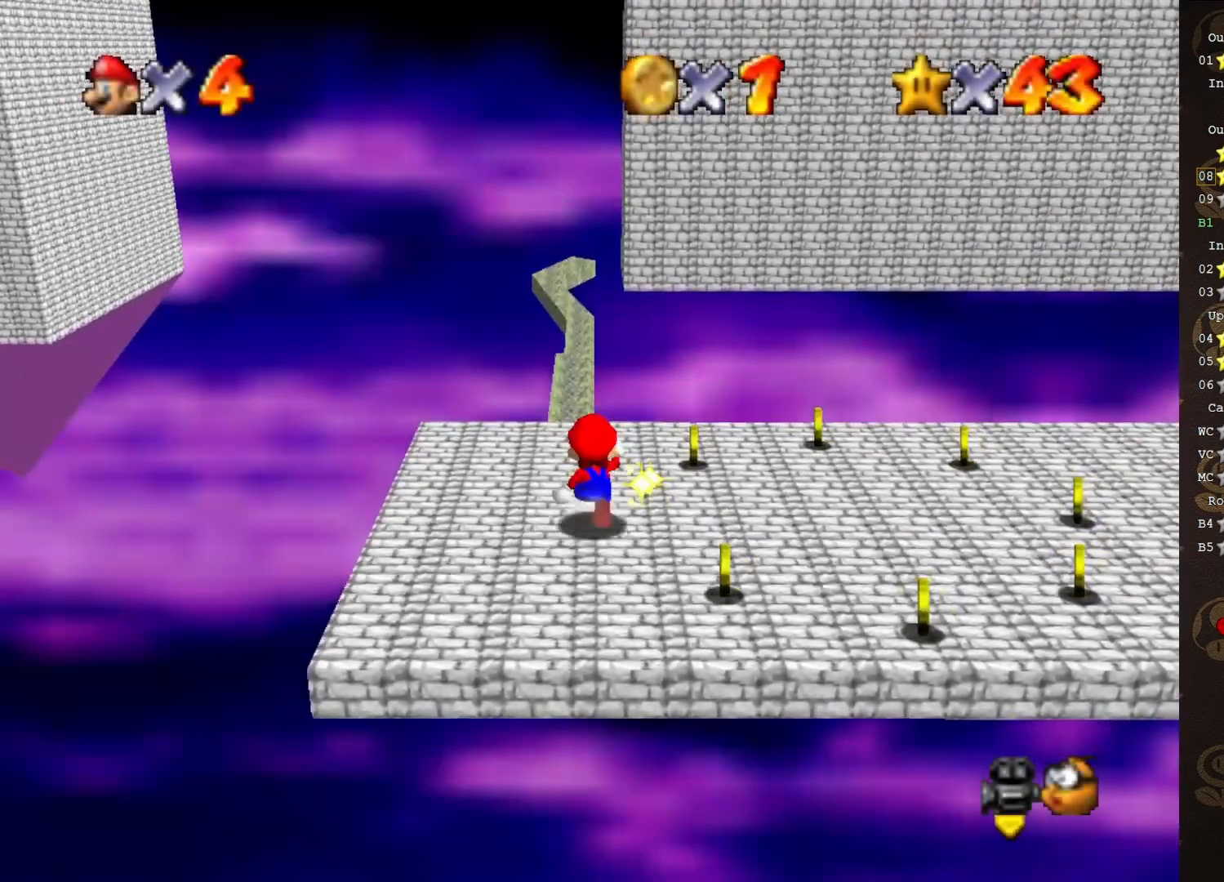
{"buttons": [], "left_stick": "up", "events": [[67, "A", "down"], [483, "A", "up"]]}
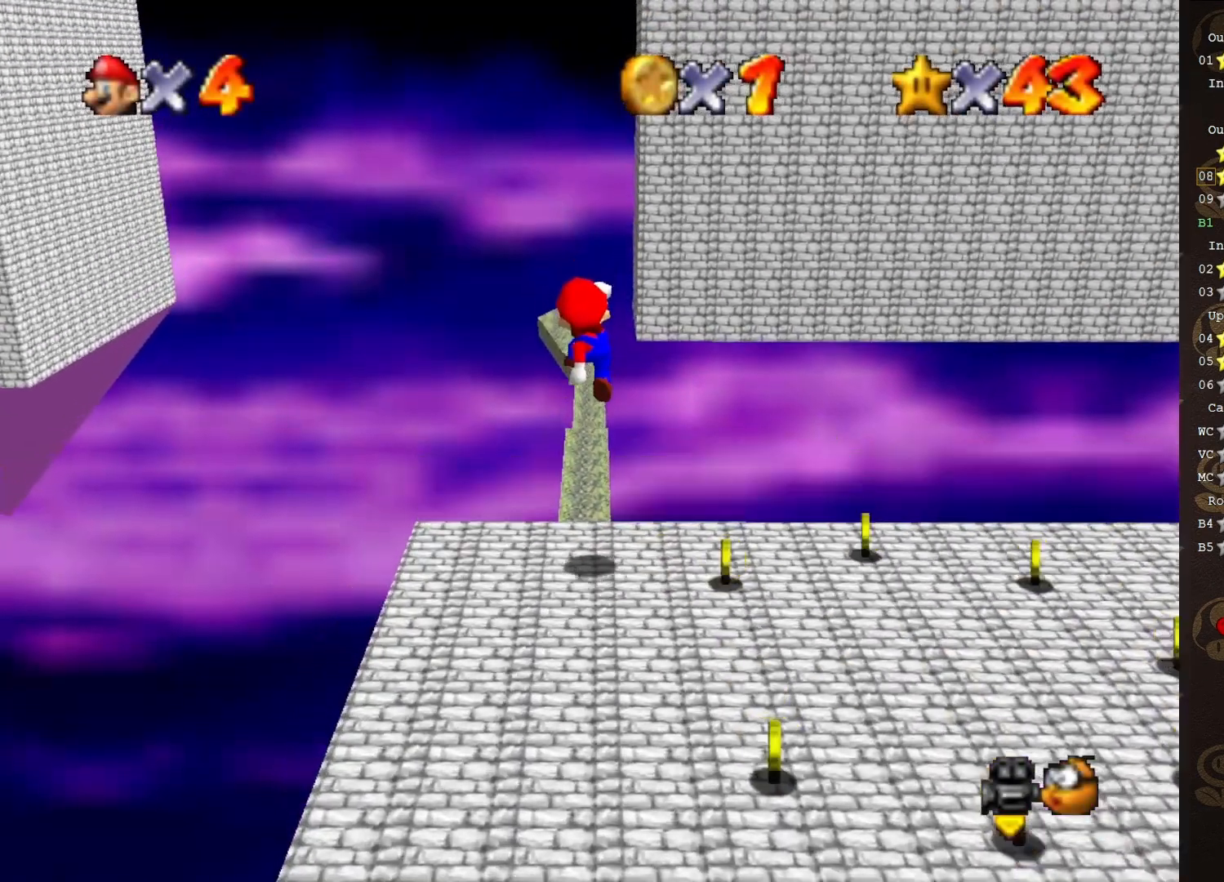
{"buttons": [], "left_stick": "up", "events": [[133, "B", "down"], [200, "B", "up"]]}
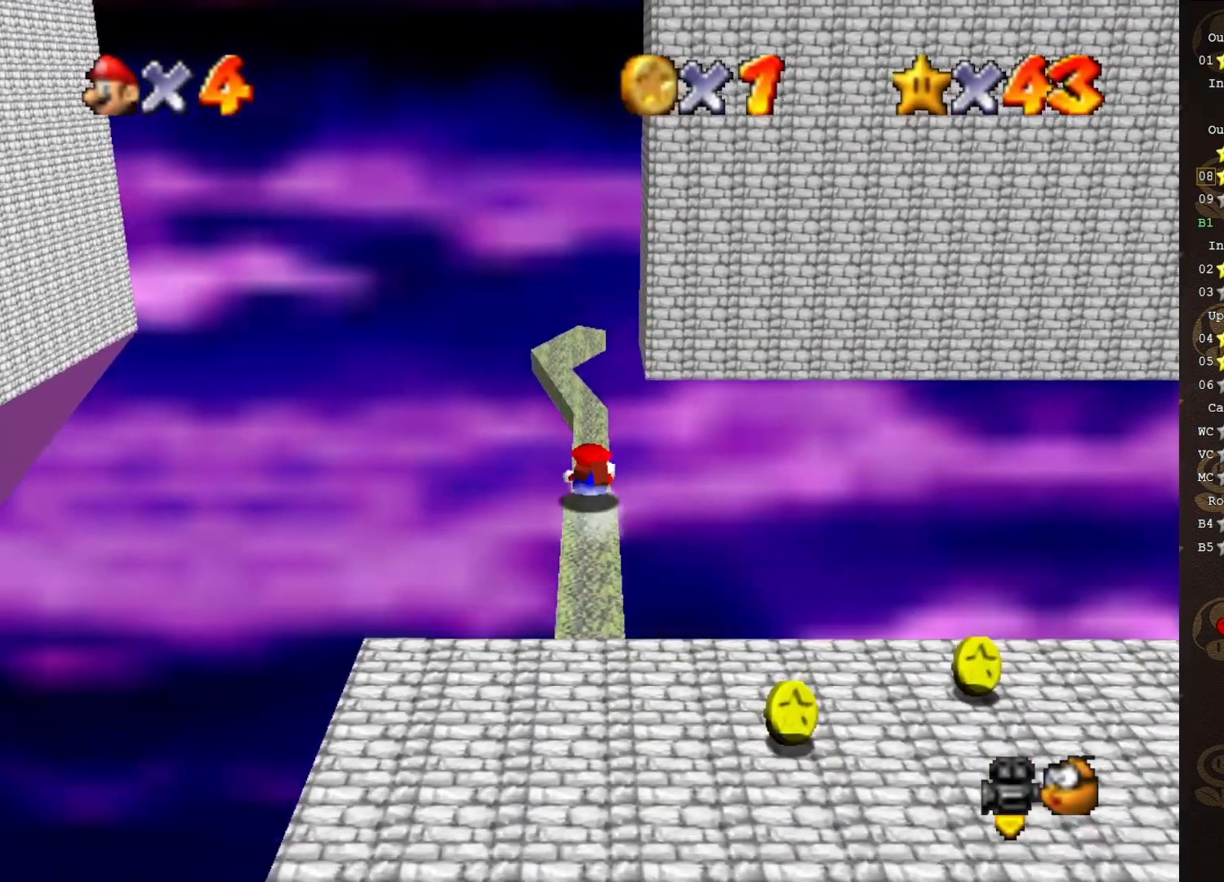
{"buttons": ["A"], "left_stick": "up", "events": [[383, "A", "down"]]}
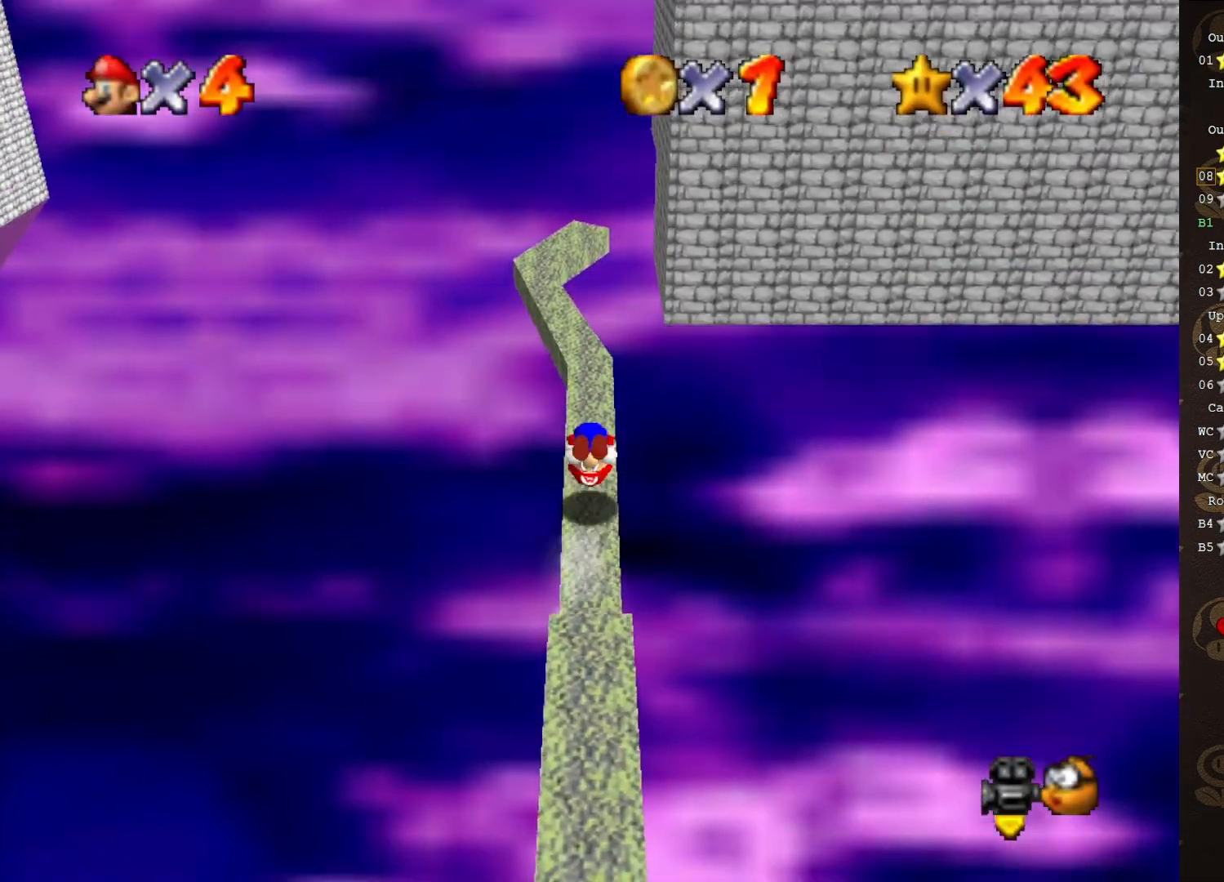
{"buttons": ["A"], "left_stick": "up", "events": [[200, "A", "up"], [483, "A", "down"]]}
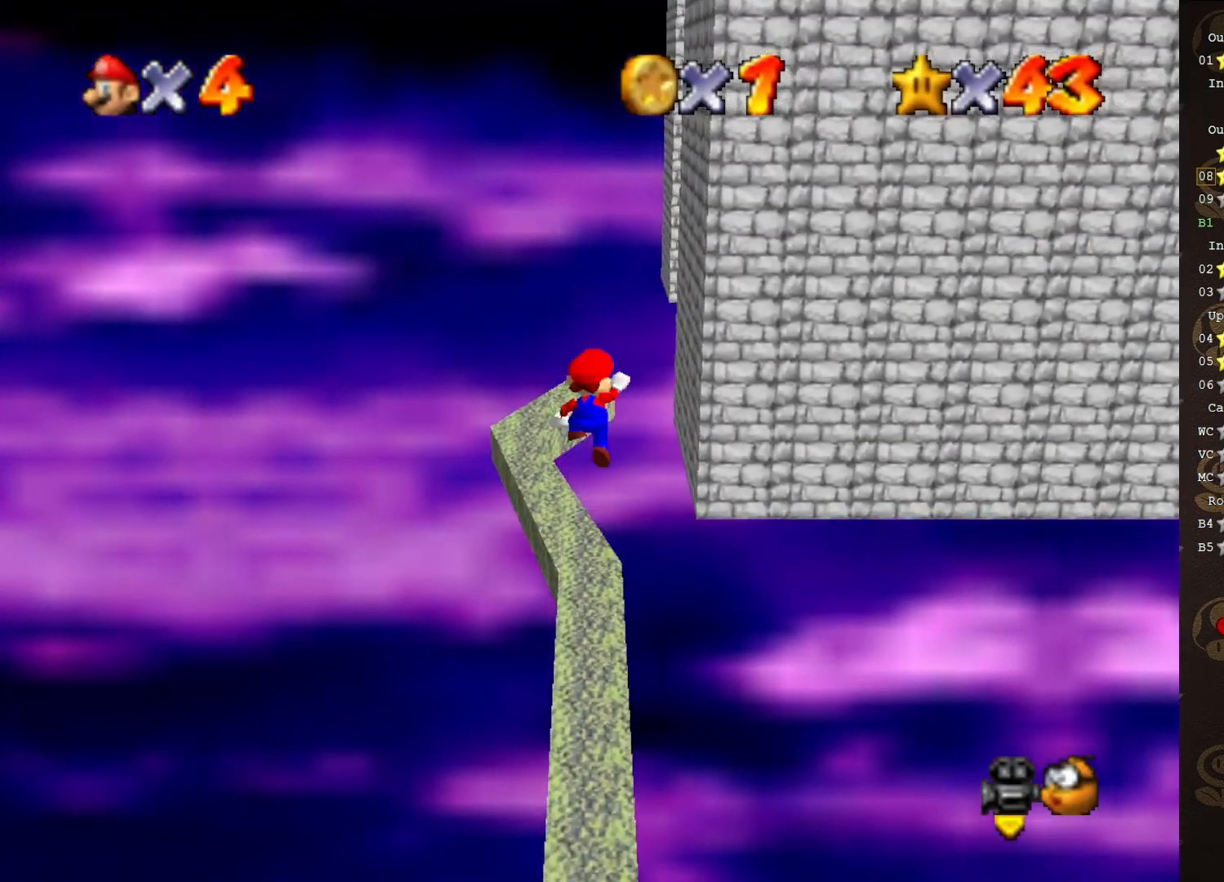
{"buttons": ["A"], "left_stick": "down", "events": [[67, "left_stick", "center"], [267, "left_stick", "down"]]}
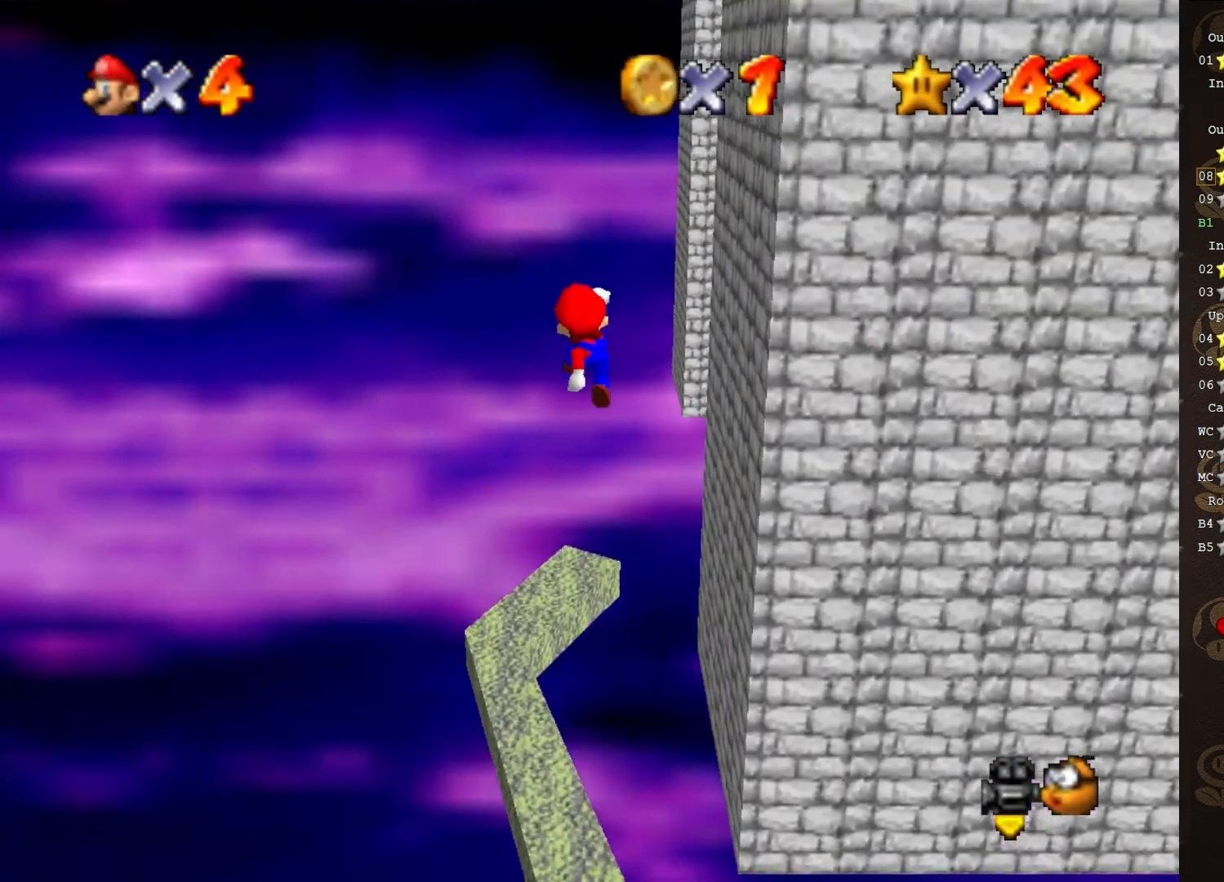
{"buttons": ["C_LEFT"], "left_stick": "center", "events": [[267, "left_stick", "center"], [350, "A", "up"], [450, "C_LEFT", "down"]]}
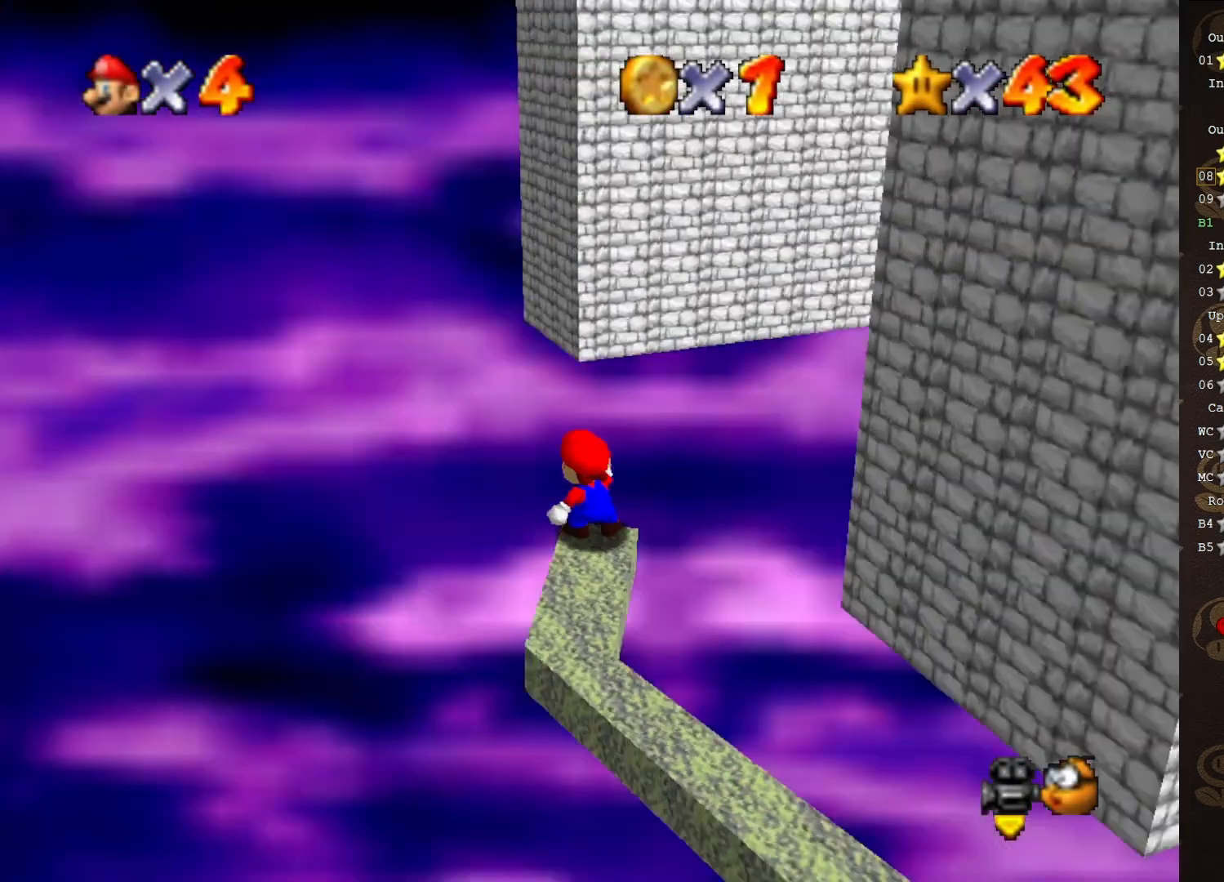
{"buttons": [], "left_stick": "down-right", "events": [[100, "C_LEFT", "up"], [217, "A", "down"], [283, "left_stick", "down"], [317, "A", "up"], [467, "left_stick", "down-right"]]}
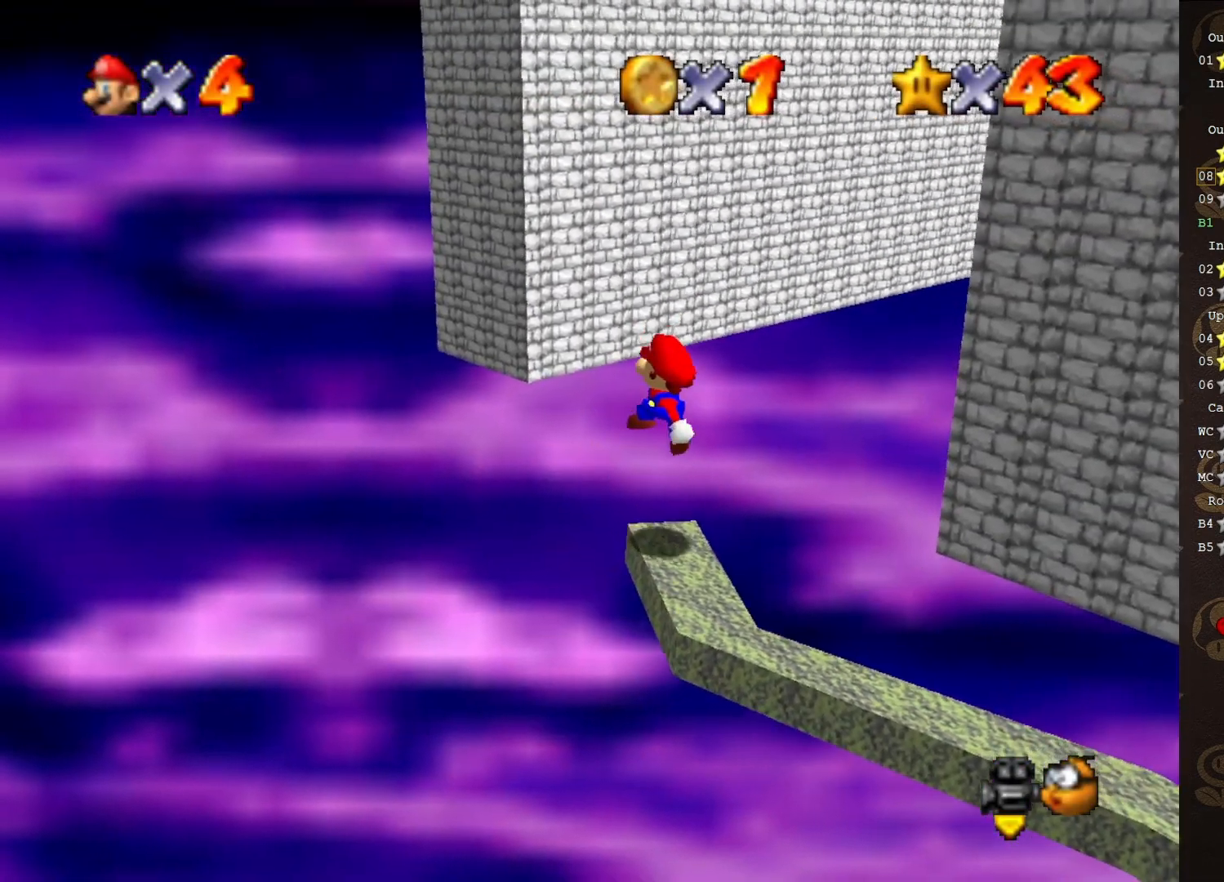
{"buttons": ["A"], "left_stick": "center", "events": [[133, "left_stick", "down"], [283, "A", "down"], [350, "left_stick", "down-left"], [483, "left_stick", "center"]]}
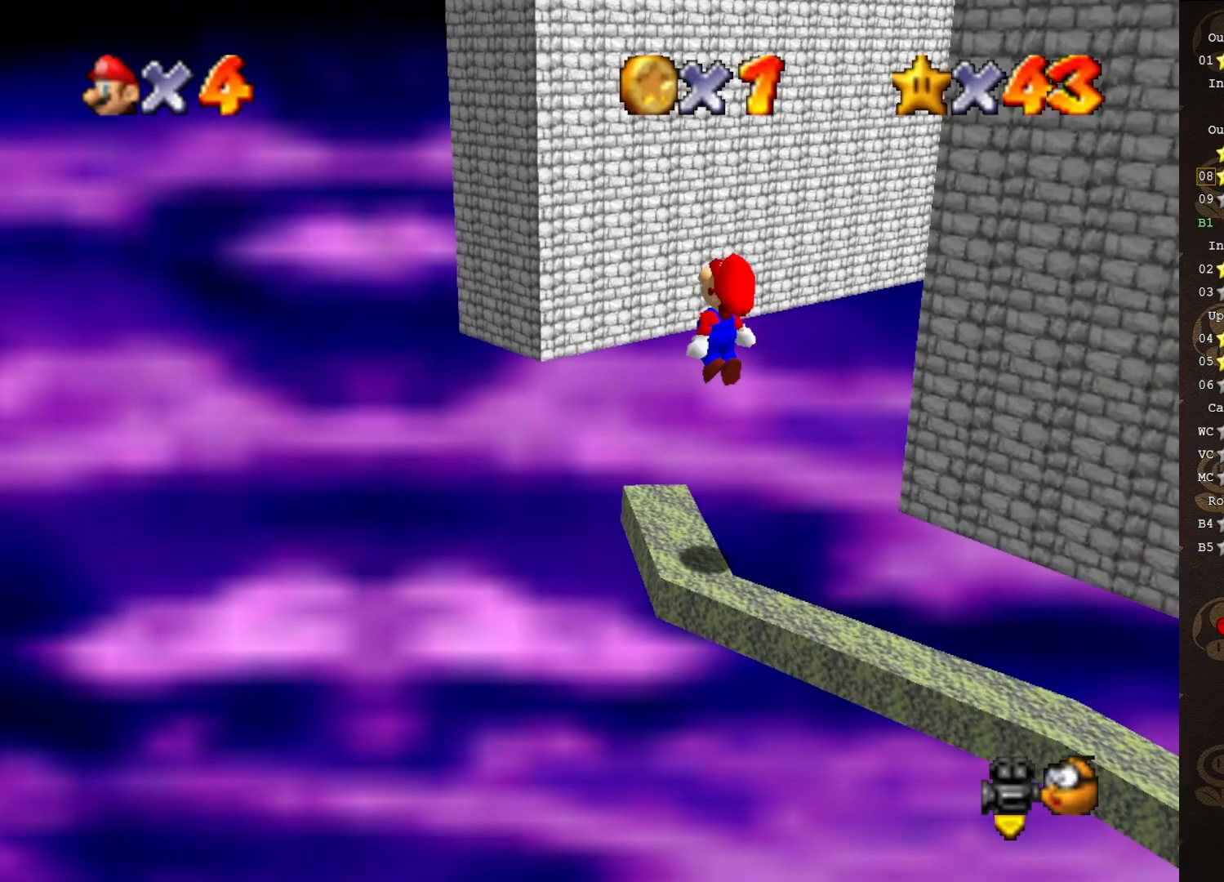
{"buttons": [], "left_stick": "up", "events": [[100, "left_stick", "up-left"], [317, "left_stick", "up"], [383, "B", "down"], [483, "A", "up"], [483, "B", "up"]]}
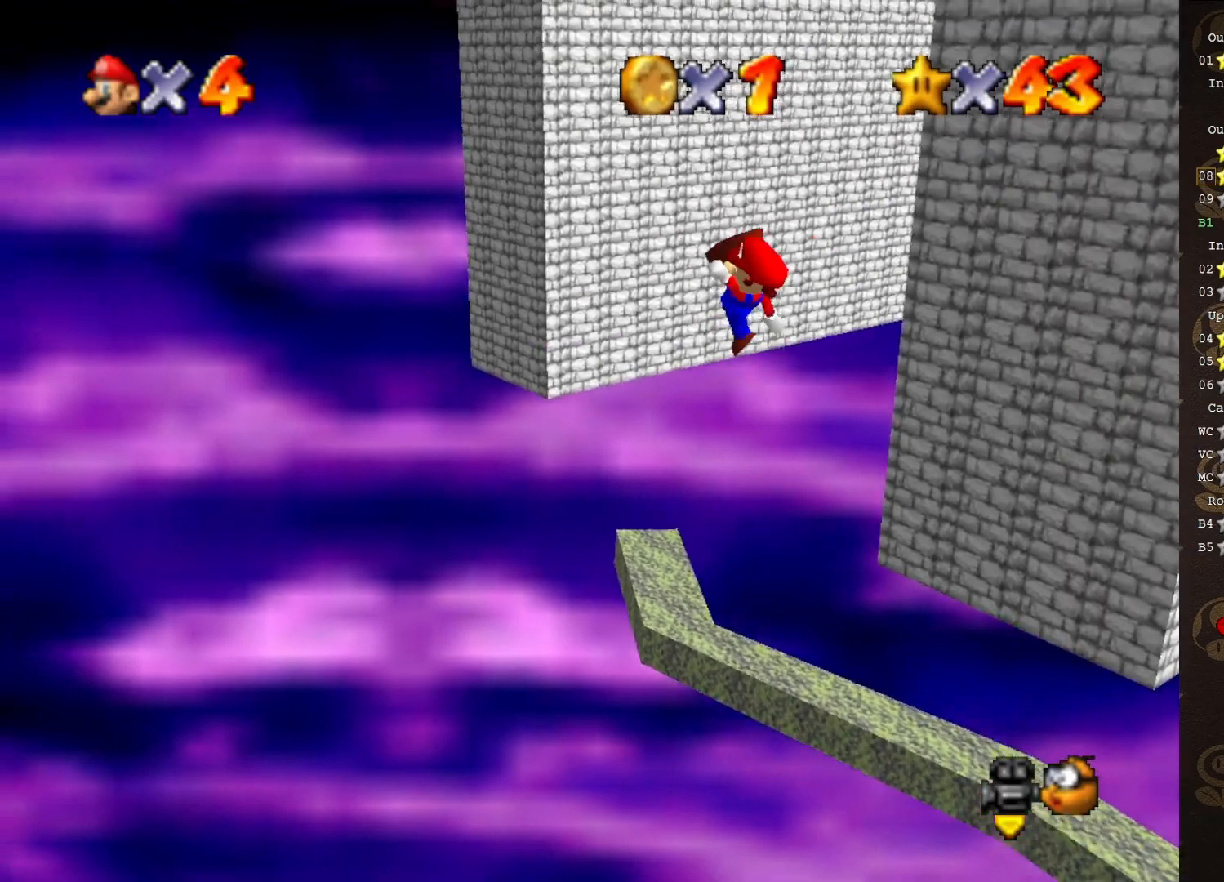
{"buttons": [], "left_stick": "up", "events": [[233, "left_stick", "up-left"], [483, "left_stick", "up"]]}
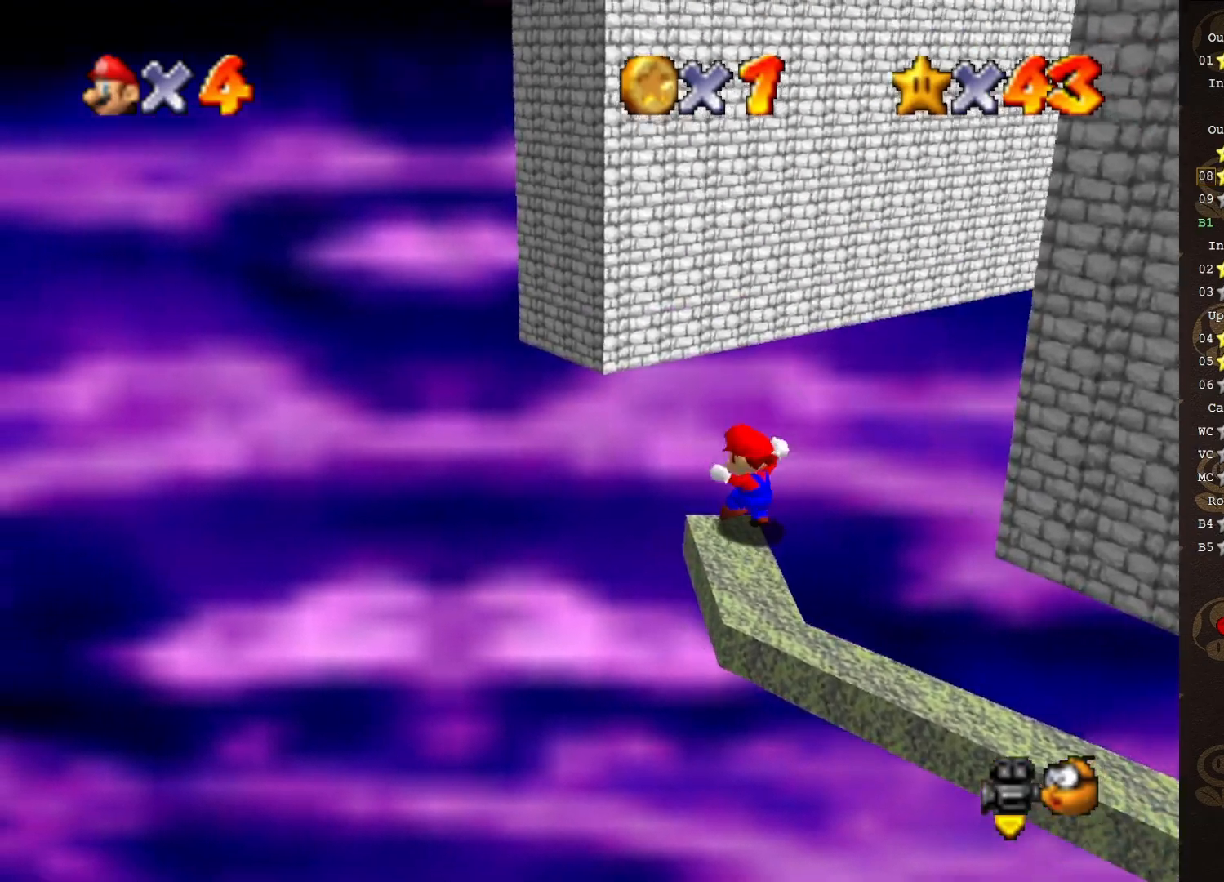
{"buttons": ["A"], "left_stick": "up", "events": [[67, "A", "down"], [100, "left_stick", "up-right"], [383, "left_stick", "up"]]}
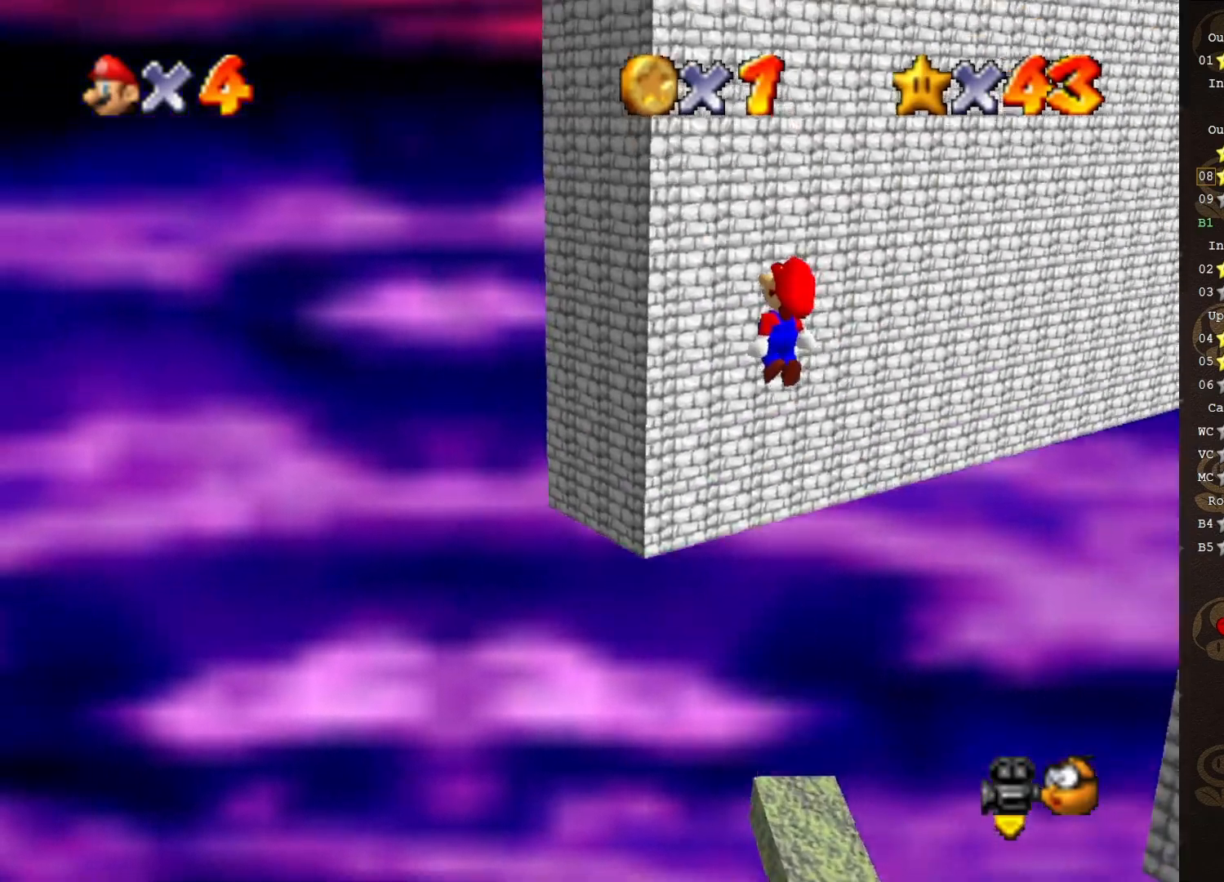
{"buttons": ["A"], "left_stick": "up", "events": [[33, "C_DOWN", "down"], [100, "A", "up"], [100, "C_DOWN", "up"], [100, "C_LEFT", "down"], [200, "C_LEFT", "up"], [500, "A", "down"]]}
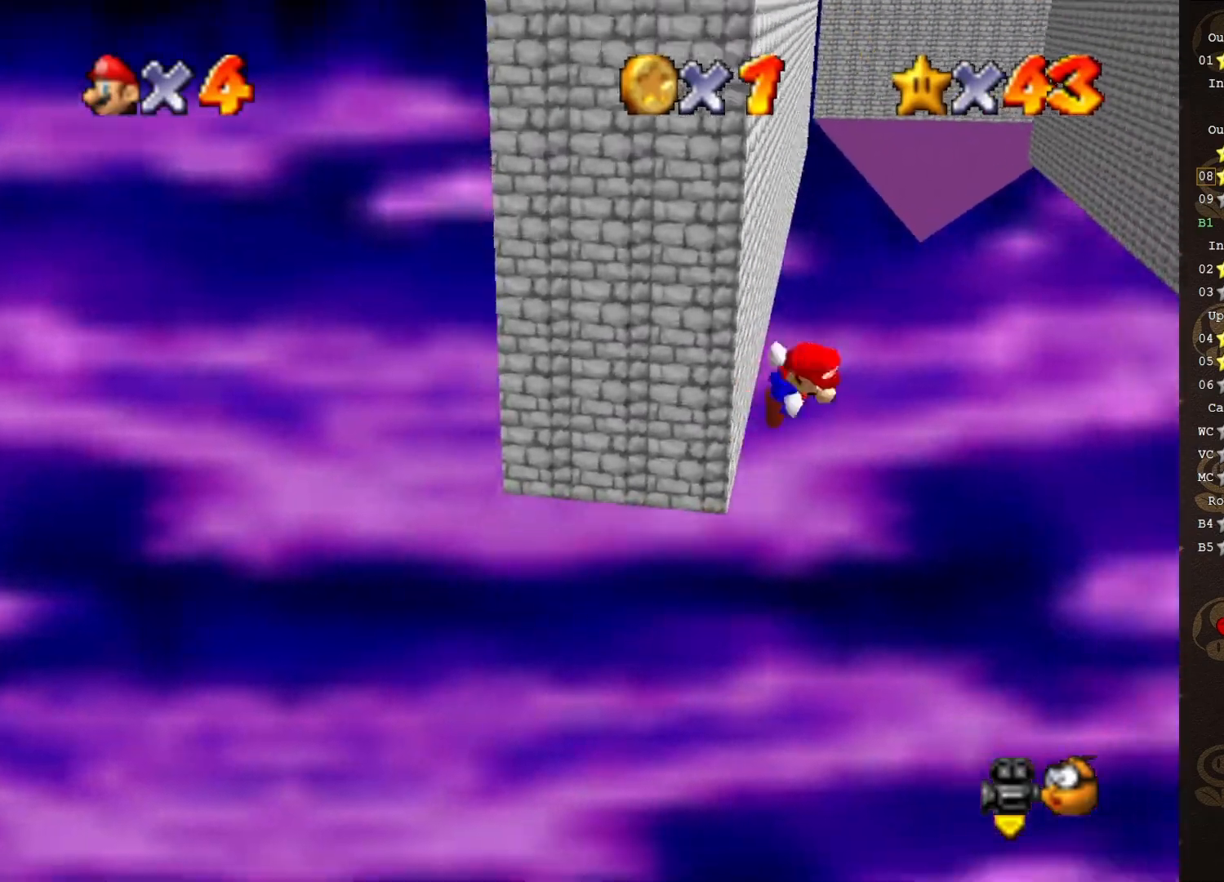
{"buttons": ["A"], "left_stick": "up-right", "events": [[33, "left_stick", "up-right"]]}
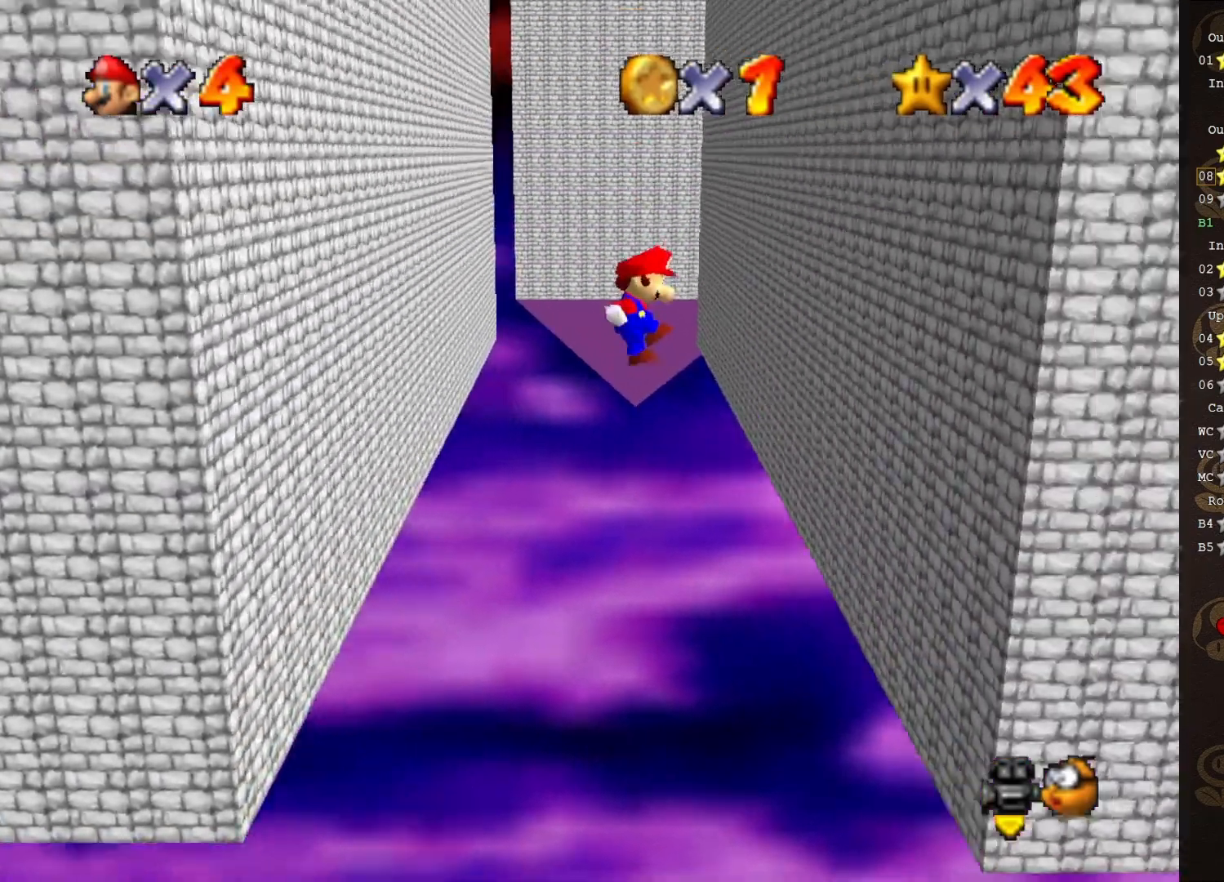
{"buttons": ["A"], "left_stick": "down-left", "events": [[133, "A", "up"], [333, "left_stick", "center"], [467, "A", "down"], [500, "left_stick", "down-left"]]}
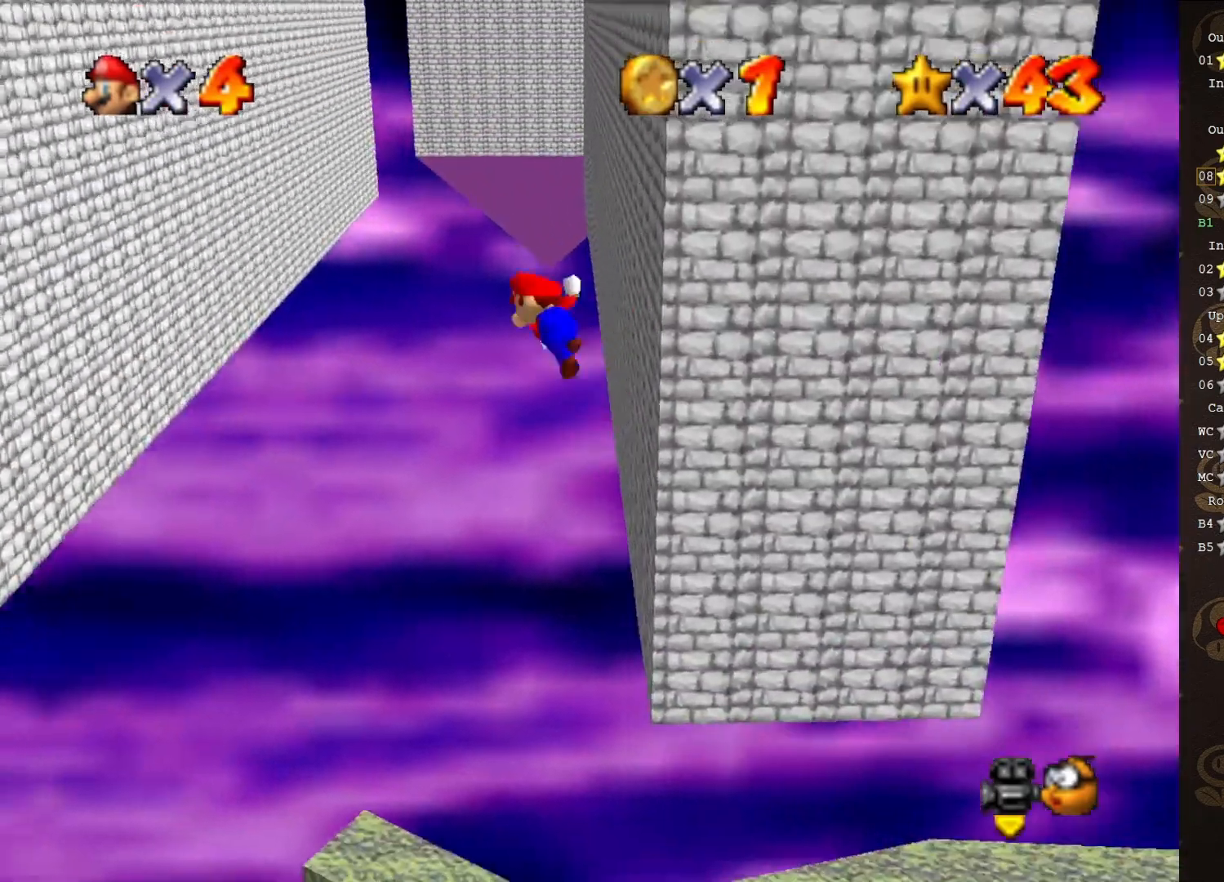
{"buttons": ["A"], "left_stick": "down-left", "events": [[33, "left_stick", "left"], [483, "left_stick", "down-left"]]}
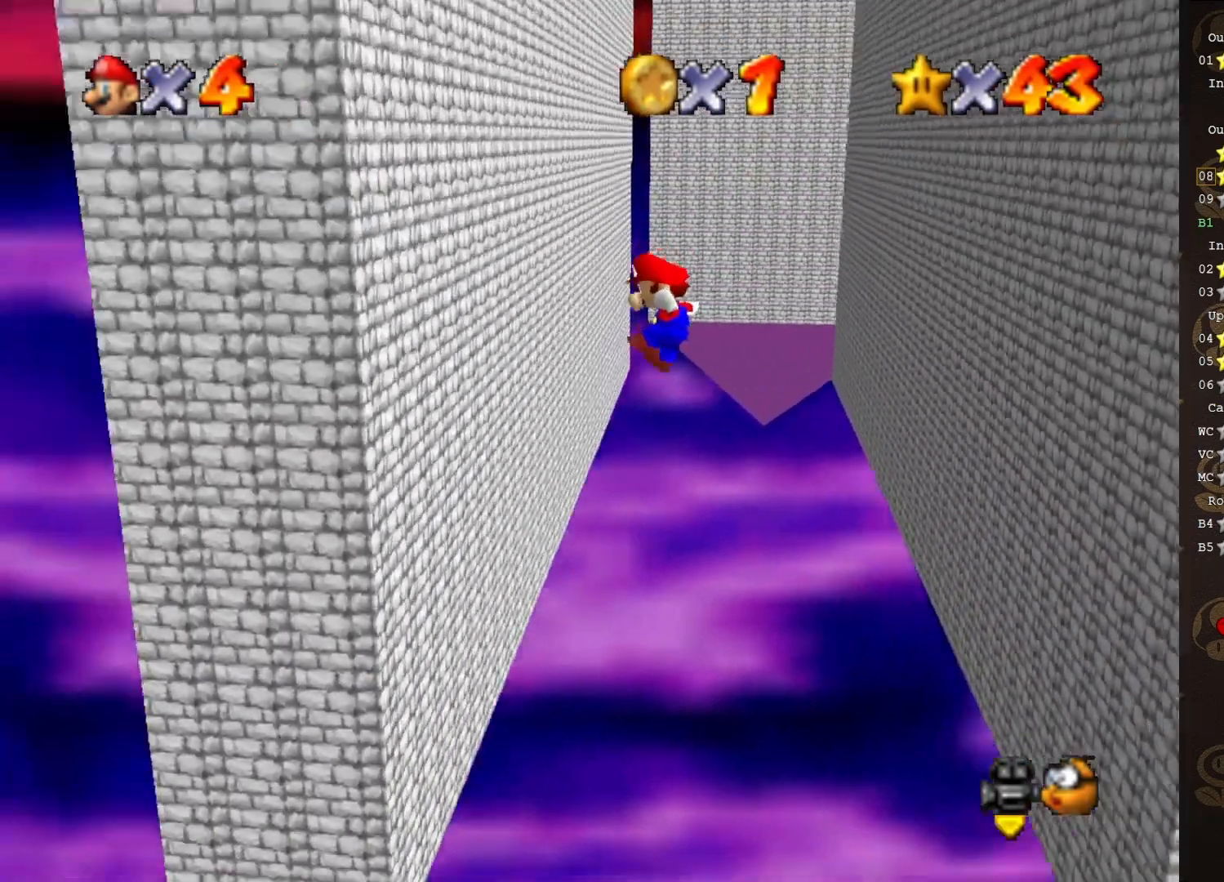
{"buttons": ["A"], "left_stick": "down-right", "events": [[83, "A", "up"], [367, "A", "down"], [367, "left_stick", "down-right"]]}
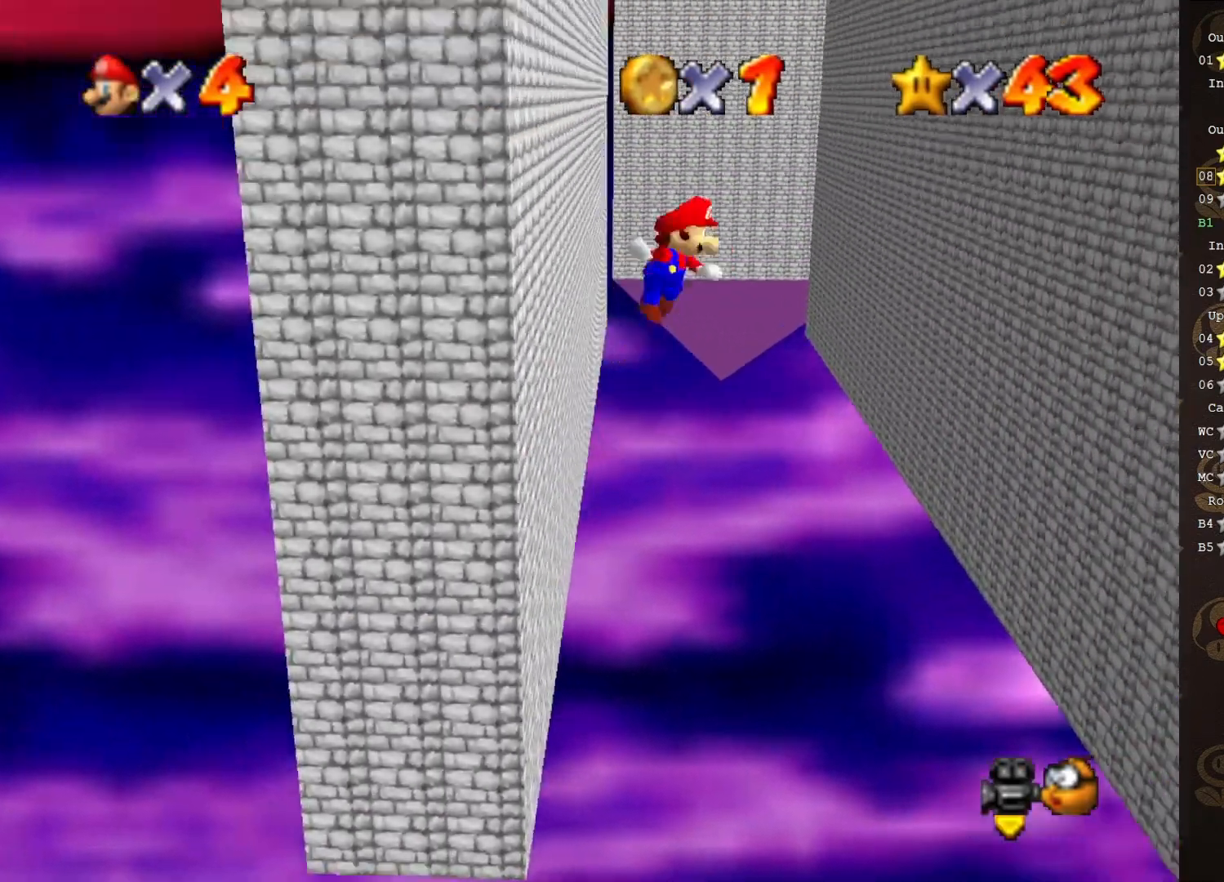
{"buttons": [], "left_stick": "down-right", "events": [[500, "A", "up"]]}
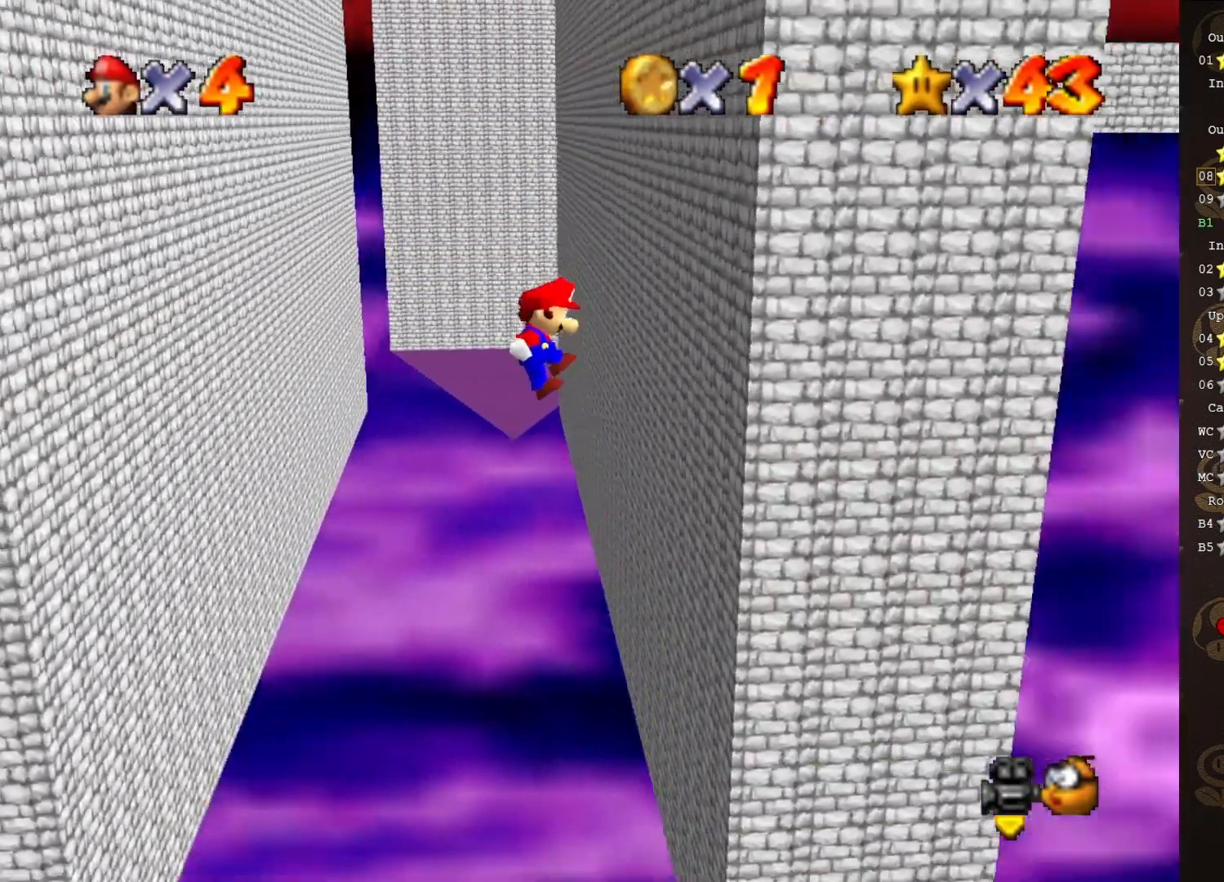
{"buttons": ["A"], "left_stick": "left", "events": [[250, "A", "down"], [250, "left_stick", "down-left"], [333, "left_stick", "left"]]}
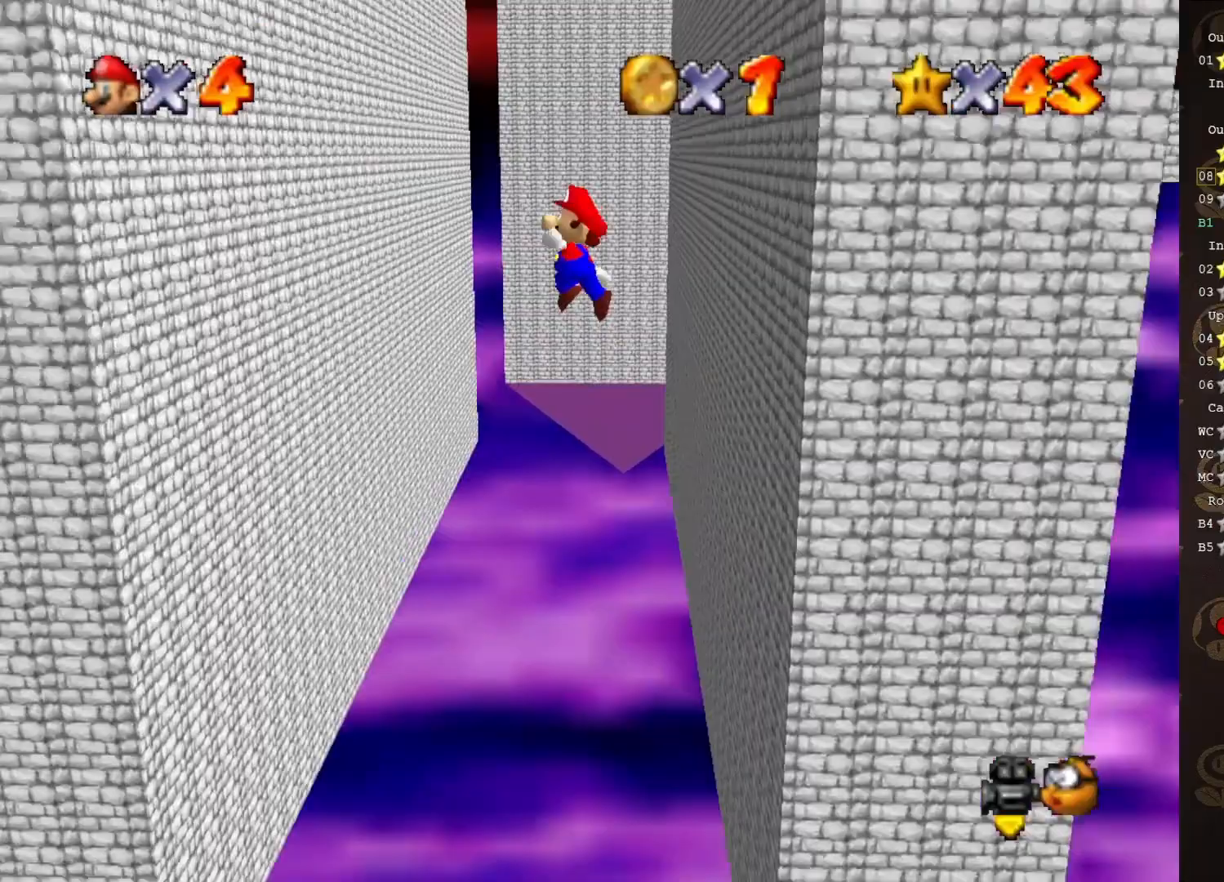
{"buttons": [], "left_stick": "up-left", "events": [[300, "A", "up"], [450, "left_stick", "up-left"]]}